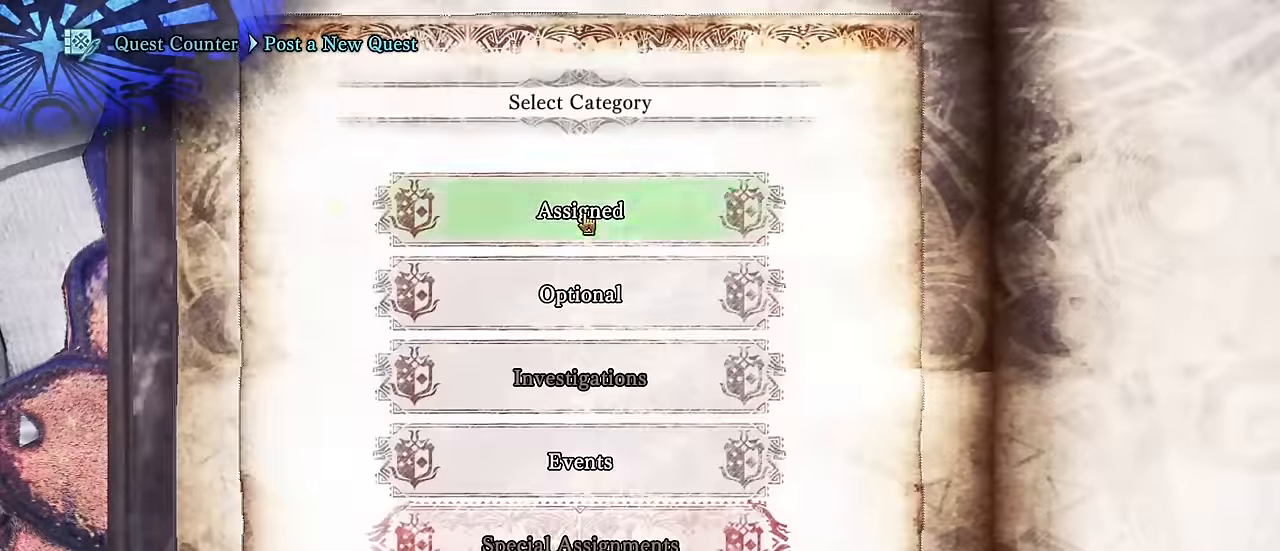
Gameplay with keyboard and mouse; each line is a JSON object with the keys and mouse buttons held at the frame after it. "events" lists presses ("down") and releases ("up") of "1", "2", "3", "4", "5", "a", "alt", "c", "caps_lock", "ctrl", "d", "e", "f", "g", "q", "r", "s", "shift", "space", "t", "tab", "v", "w", "x", "z", "mouse_left", "mouse_wheel" and "mouse_right" between this image and that frame as [ms after this image, input, new state], when the widget could be followed in between. "mouse_left", "mouse_wheel", "mouse_right" = the "left", "wheel", "right" buttons of the "mouse" list. No other keys are recorded. "wheel" means that the mouse wheel is clicked or scrolled. Not read: mouse_move.
{"keys": [], "mouse": [], "events": []}
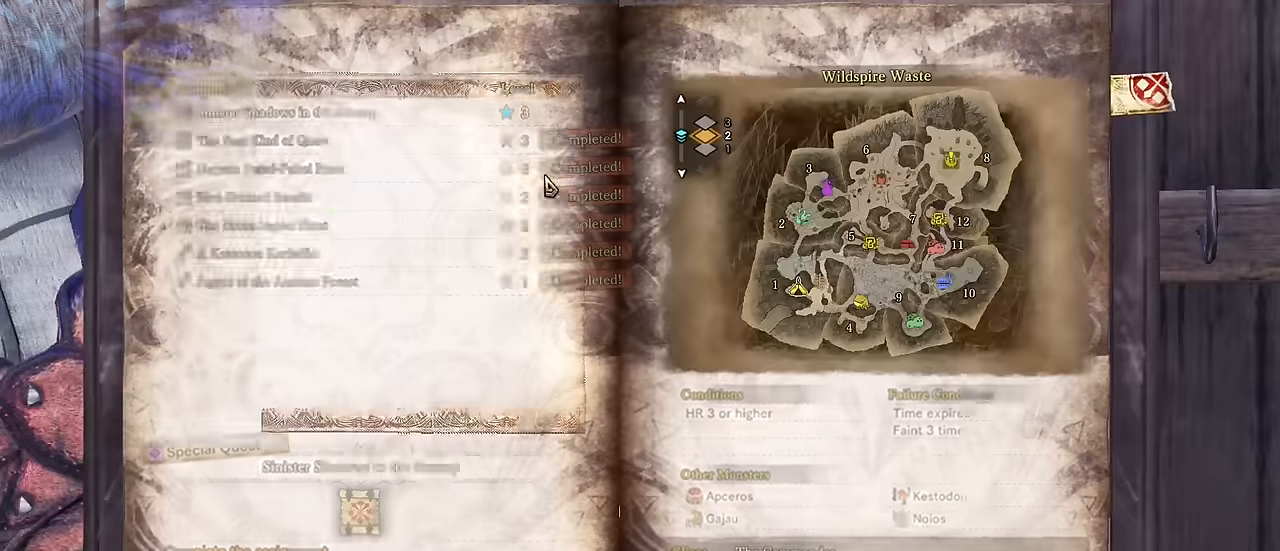
{"keys": ["v"], "mouse": [], "events": [[217, "v", "down"]]}
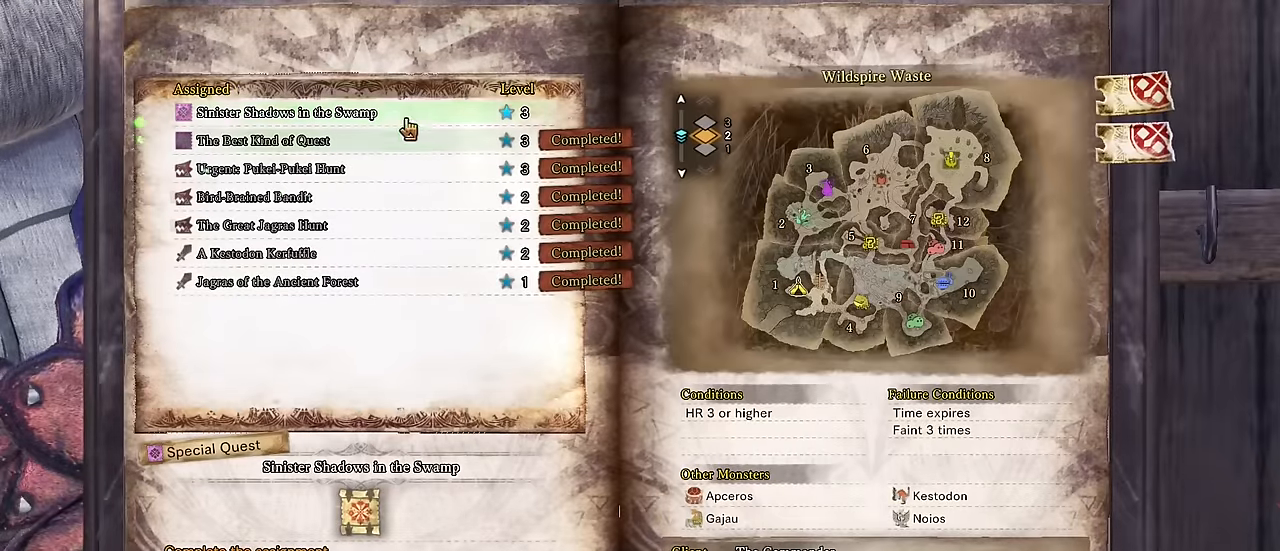
{"keys": ["v"], "mouse": []}
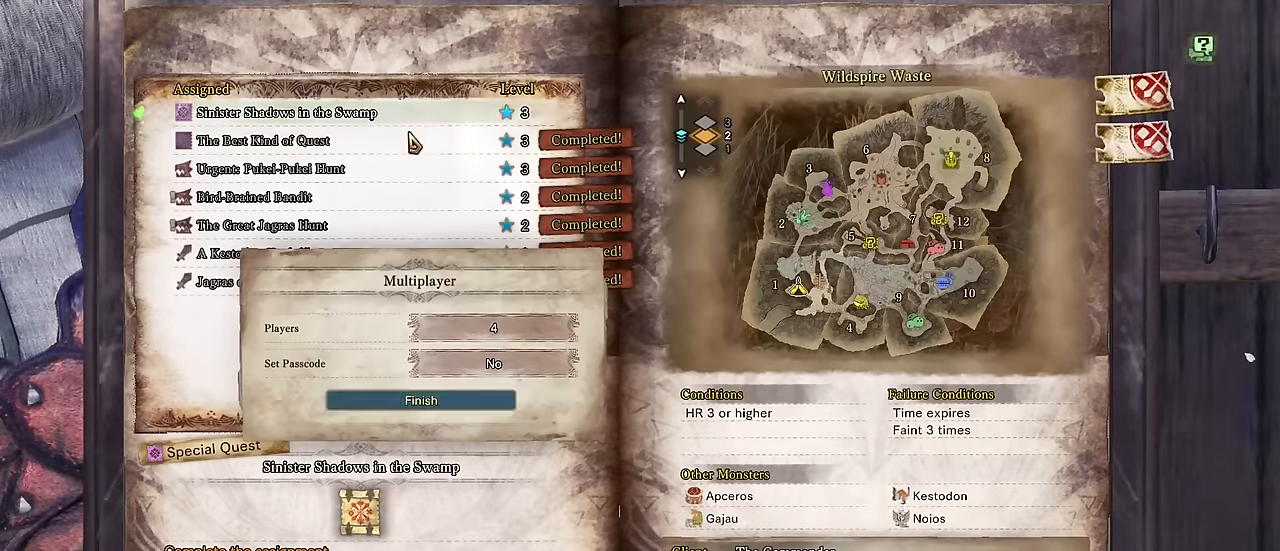
{"keys": [], "mouse": [], "events": [[234, "v", "up"]]}
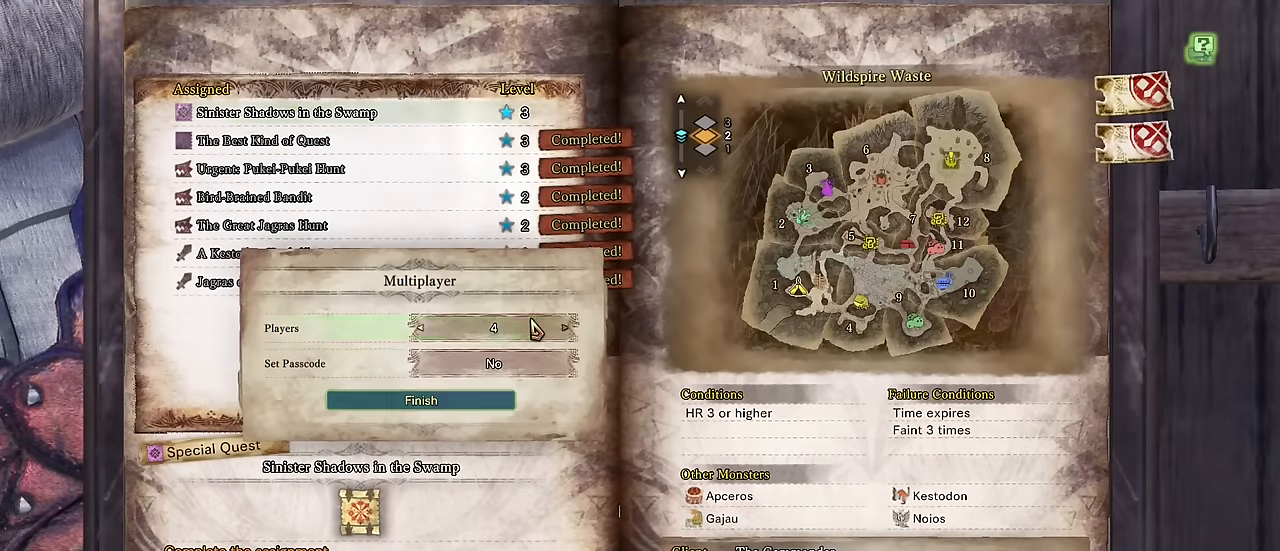
{"keys": [], "mouse": ["left"]}
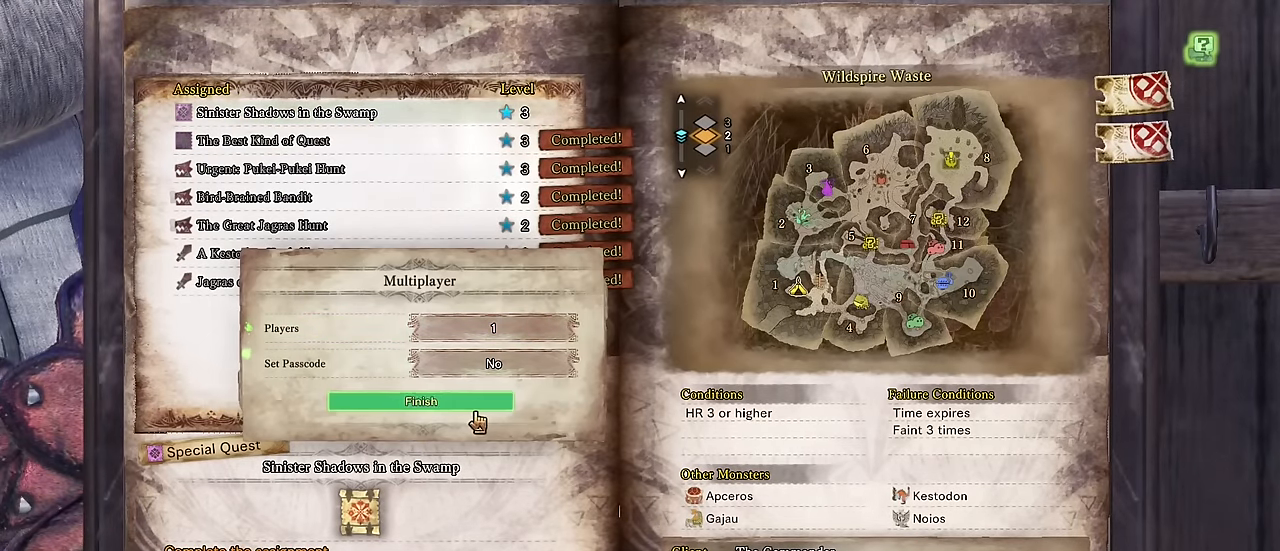
{"keys": [], "mouse": [], "events": [[34, "mouse_left", "up"]]}
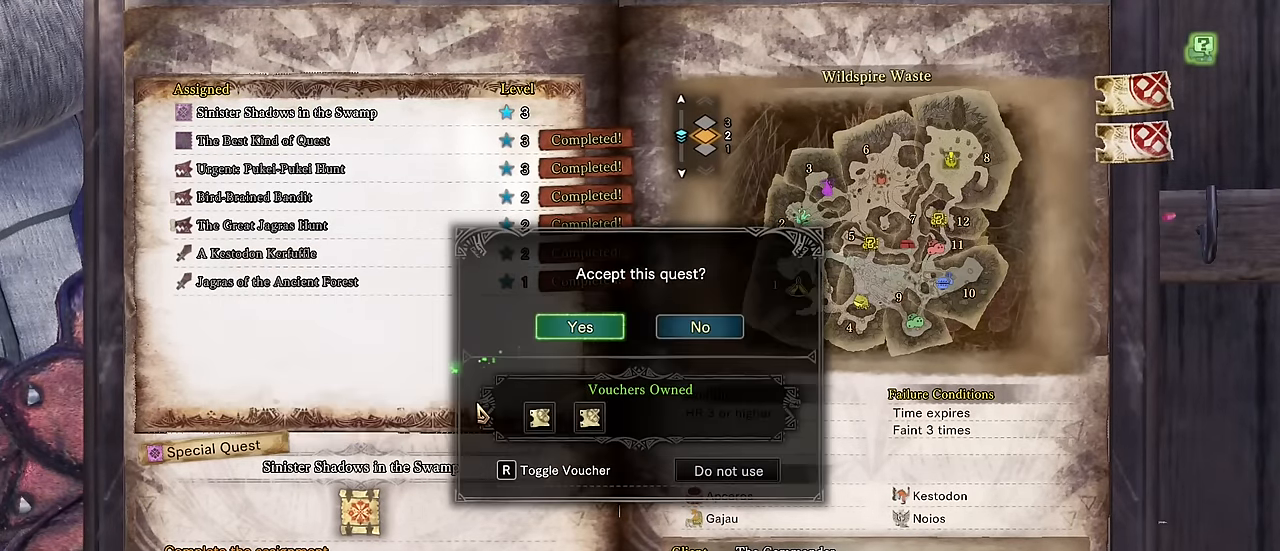
{"keys": [], "mouse": [], "events": [[367, "mouse_left", "down"], [500, "mouse_left", "up"]]}
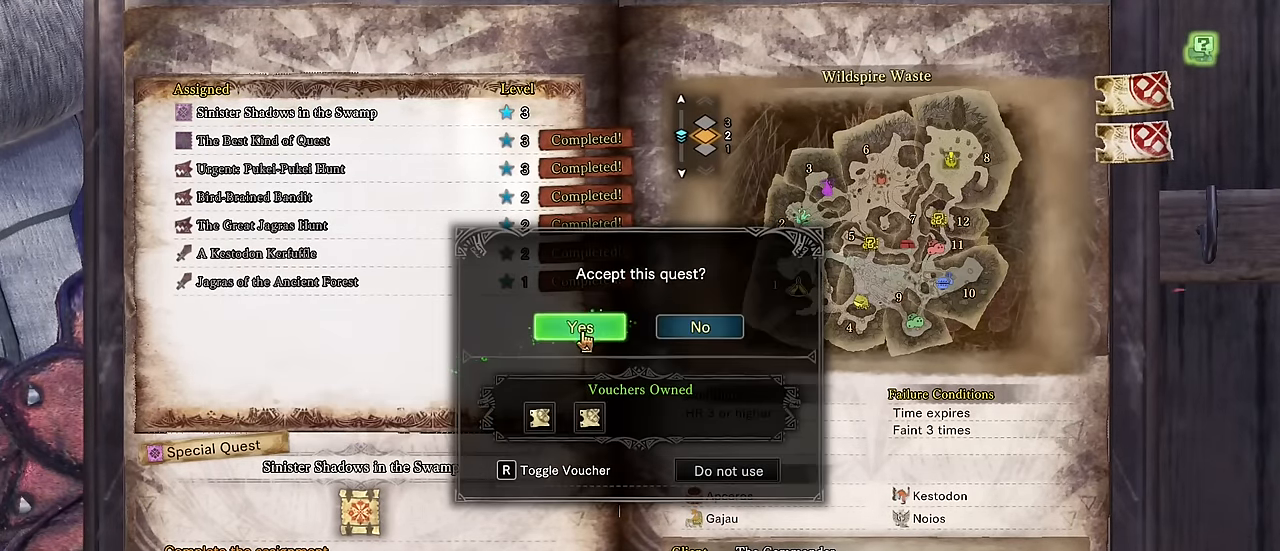
{"keys": [], "mouse": [], "events": []}
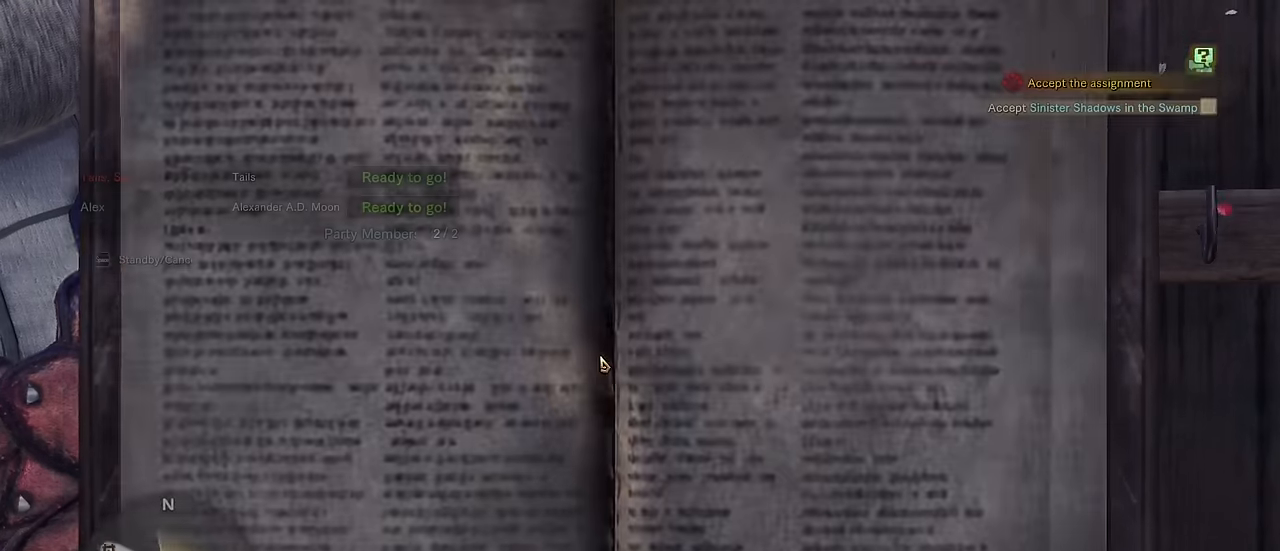
{"keys": ["v"], "mouse": [], "events": [[117, "v", "down"]]}
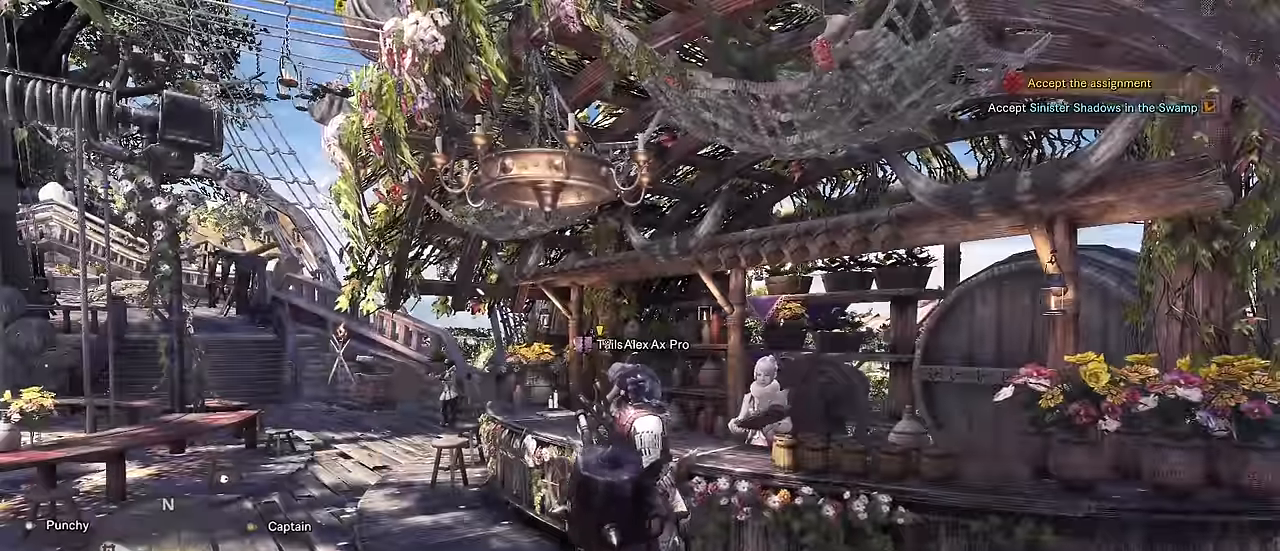
{"keys": ["a", "v"], "mouse": [], "events": [[233, "a", "down"]]}